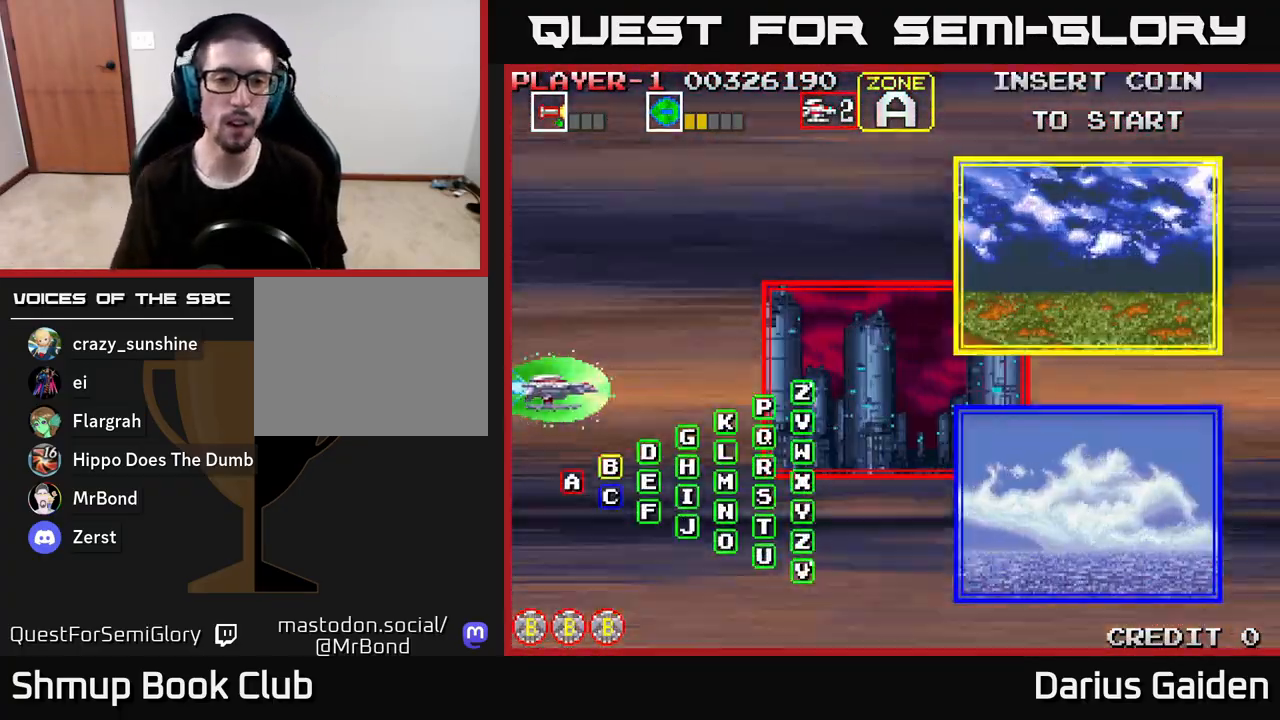
Gameplay with a controller (Xbox layout); each line is a JSON object with the inputs held at the frame after it. "events" lists button and stick changes between this image and that frame as [ms after this image, input, new state], when the widget could be followed in between.
{"buttons": [], "left_stick": "center", "right_stick": "center", "events": [[83, "R2", "down"], [217, "R2", "up"]]}
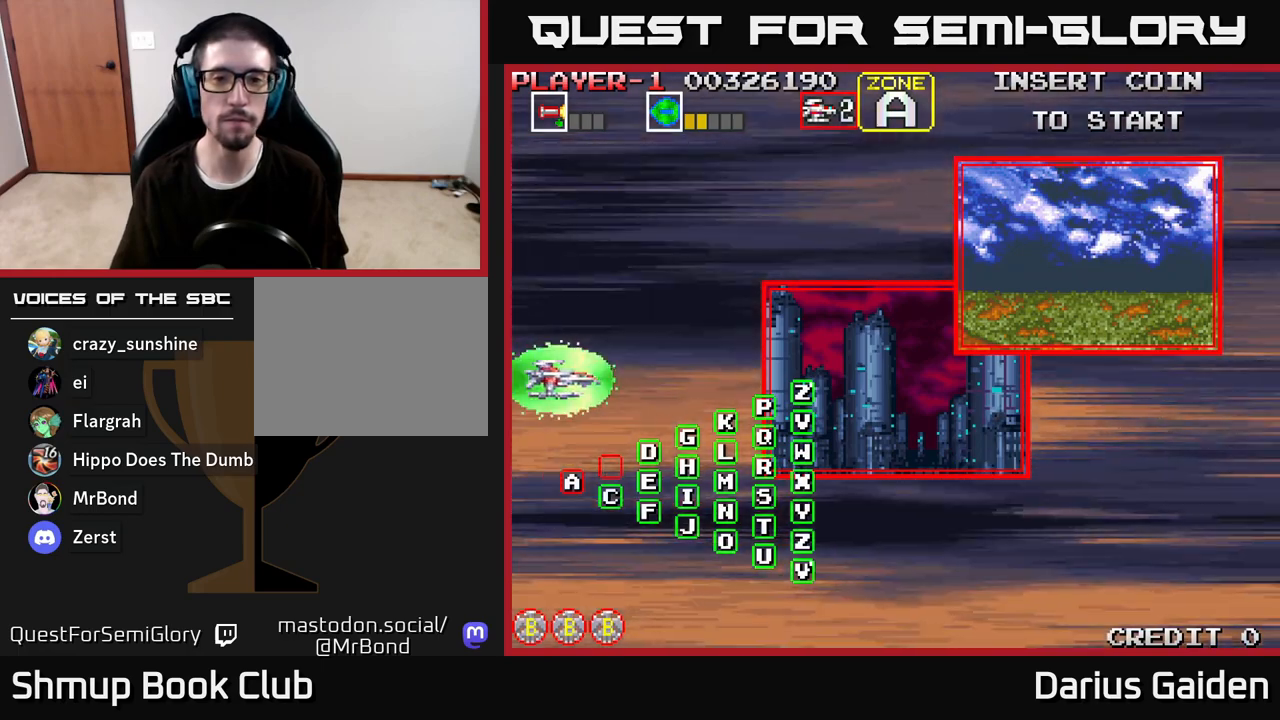
{"buttons": [], "left_stick": "center", "right_stick": "center", "events": []}
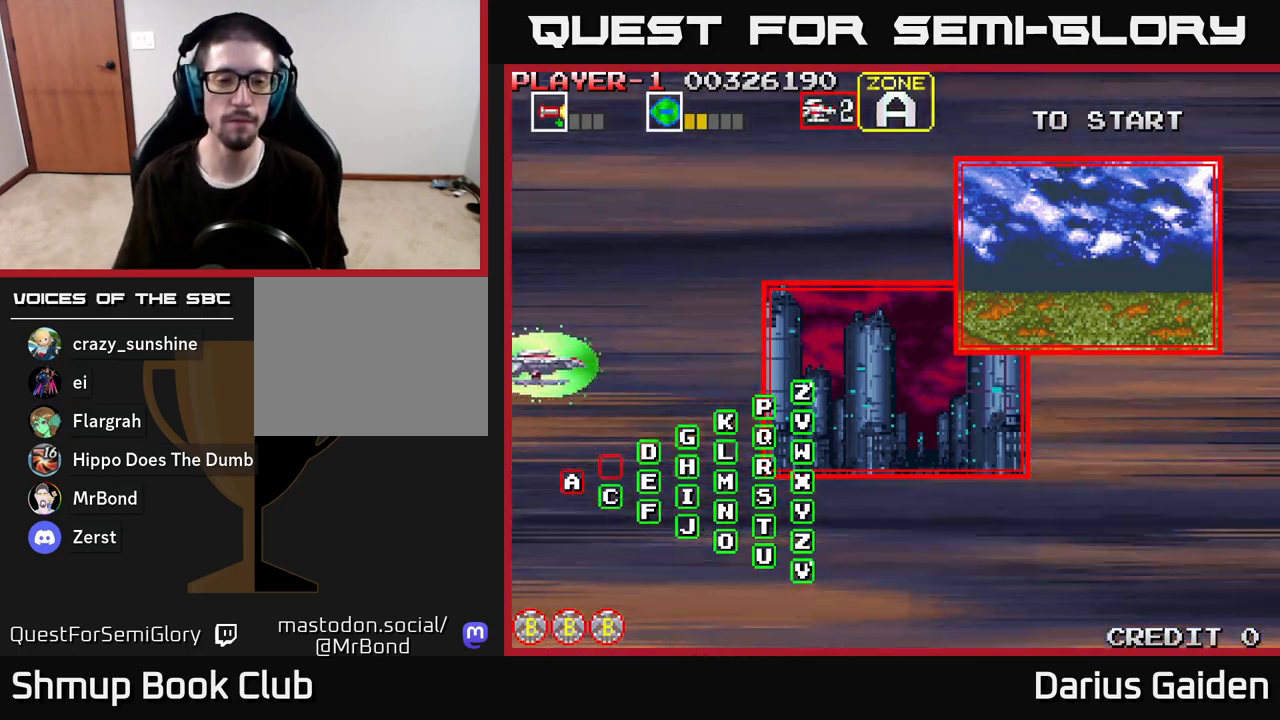
{"buttons": [], "left_stick": "center", "right_stick": "center", "events": []}
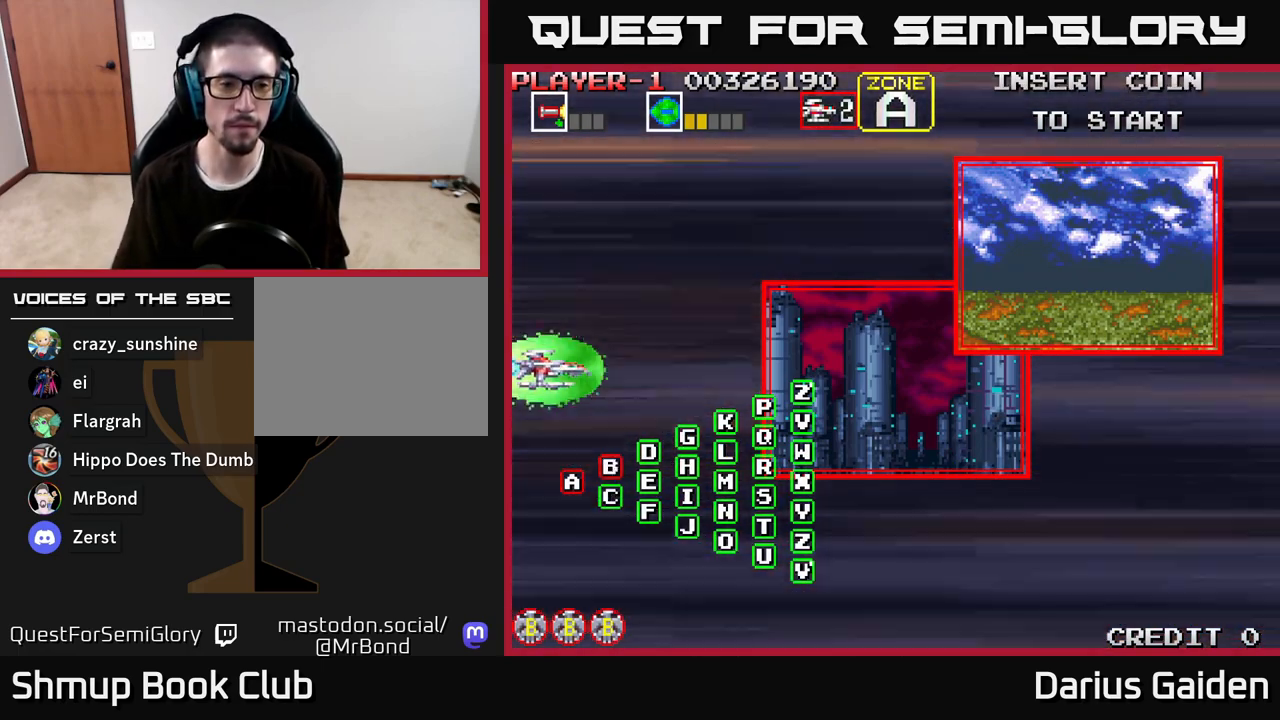
{"buttons": [], "left_stick": "center", "right_stick": "center", "events": []}
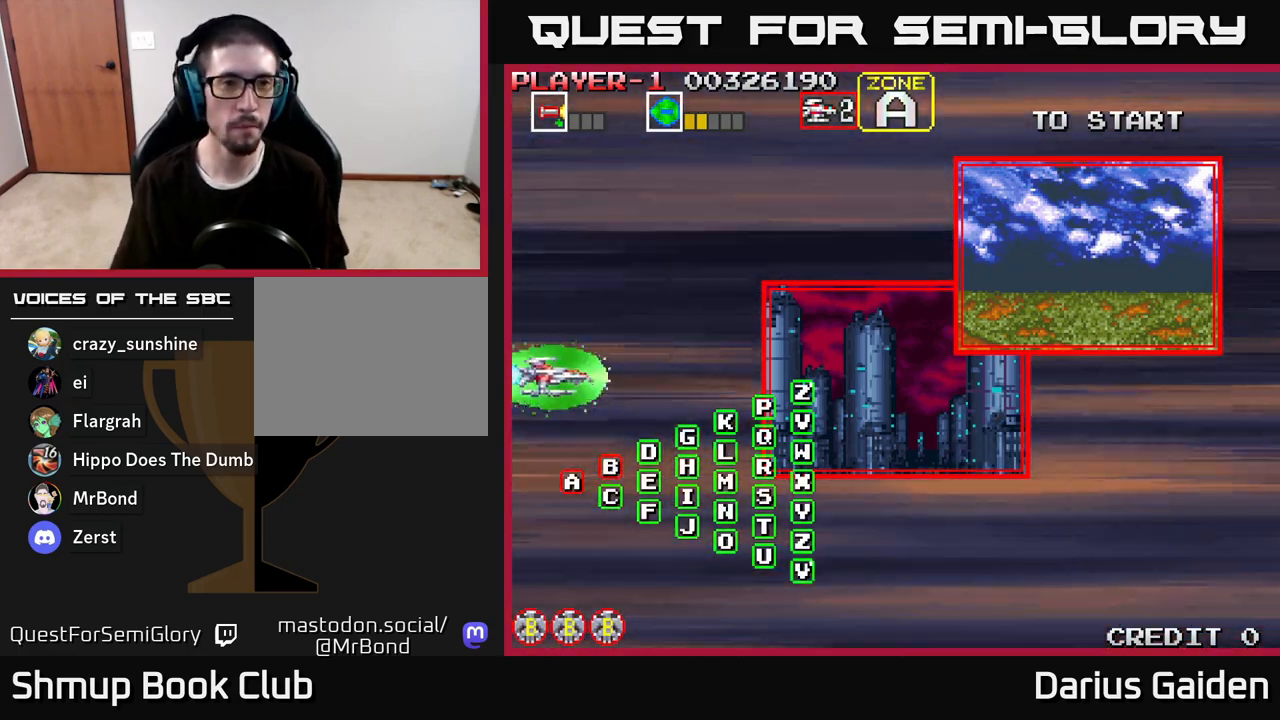
{"buttons": [], "left_stick": "center", "right_stick": "center", "events": []}
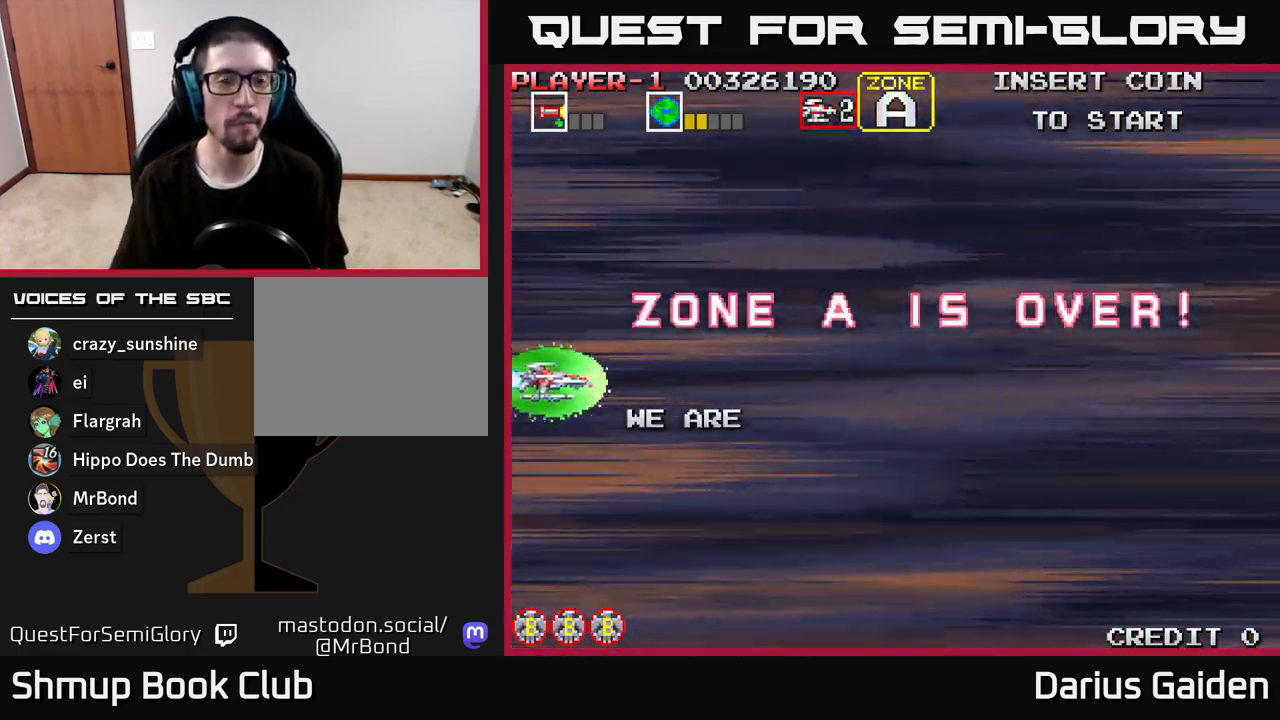
{"buttons": [], "left_stick": "center", "right_stick": "center", "events": []}
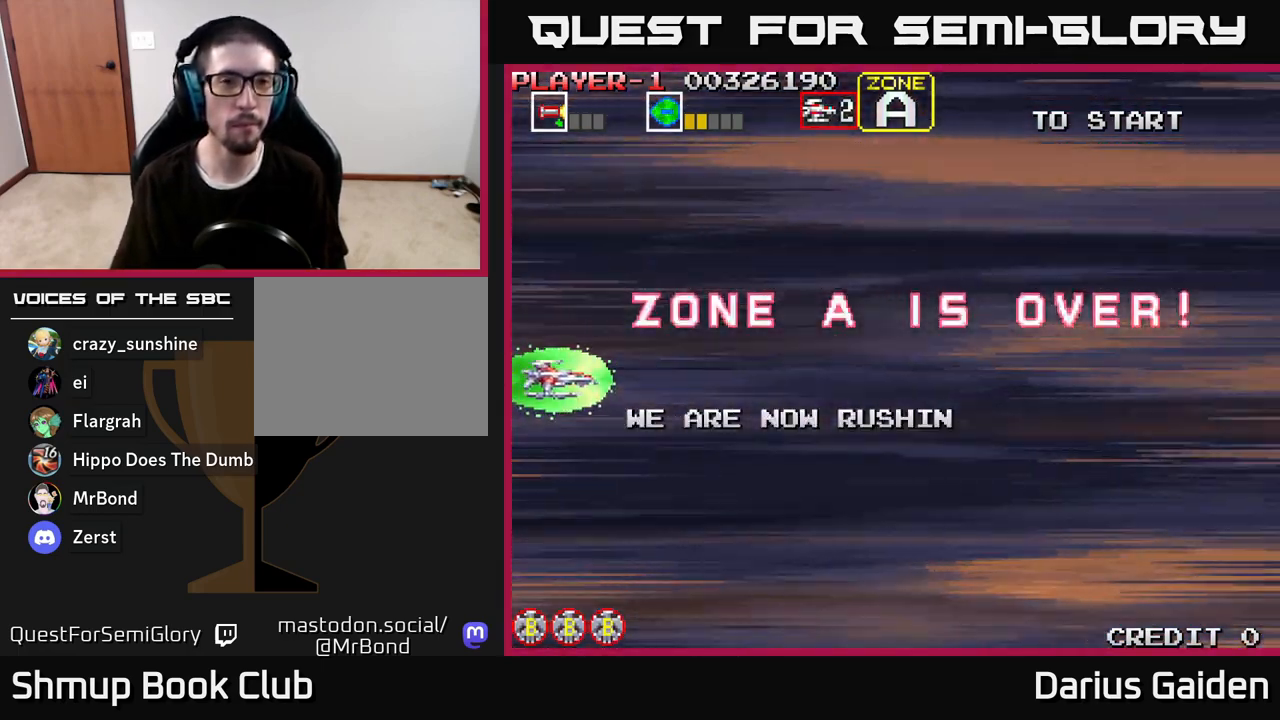
{"buttons": [], "left_stick": "center", "right_stick": "center", "events": []}
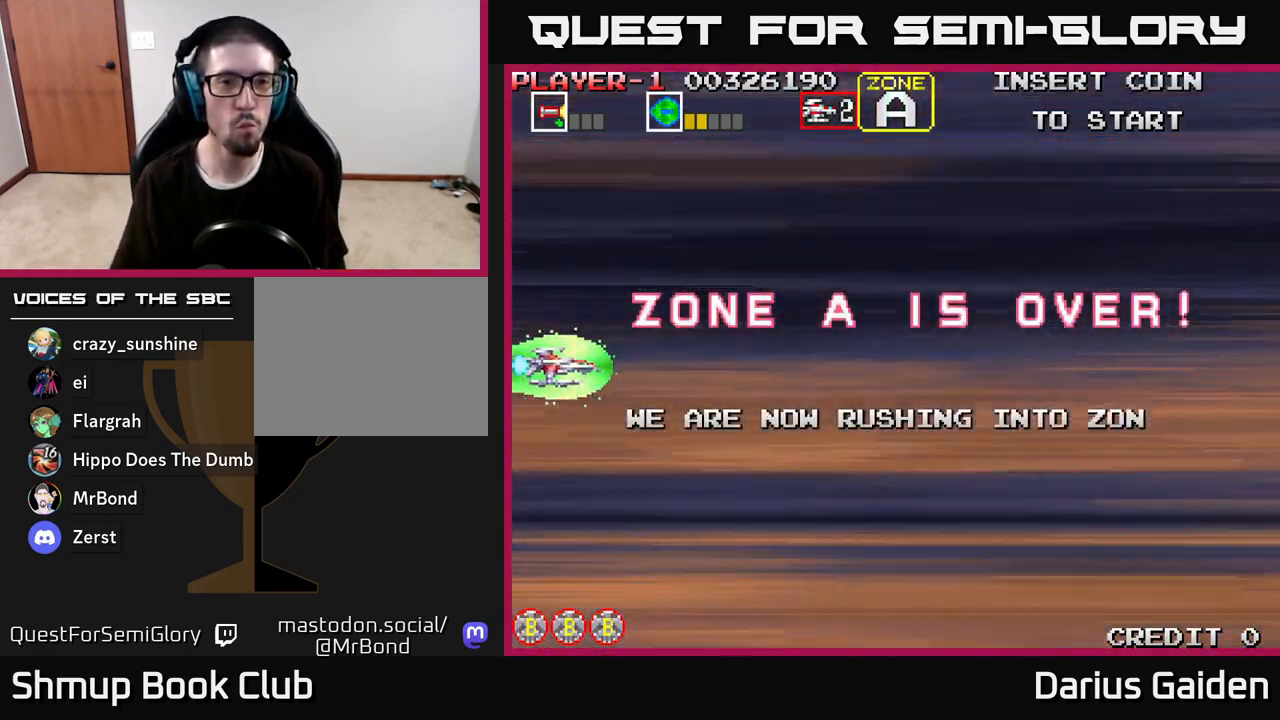
{"buttons": [], "left_stick": "center", "right_stick": "center", "events": []}
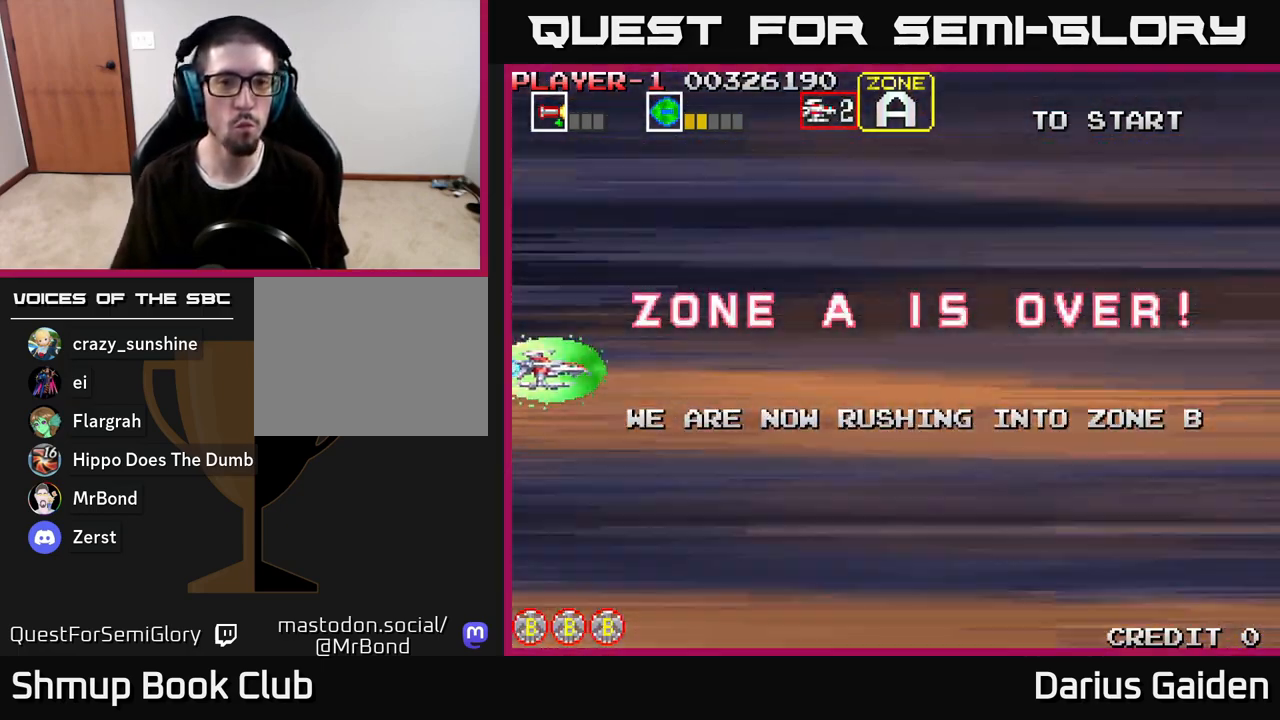
{"buttons": ["R2"], "left_stick": "center", "right_stick": "center", "events": [[383, "R2", "down"]]}
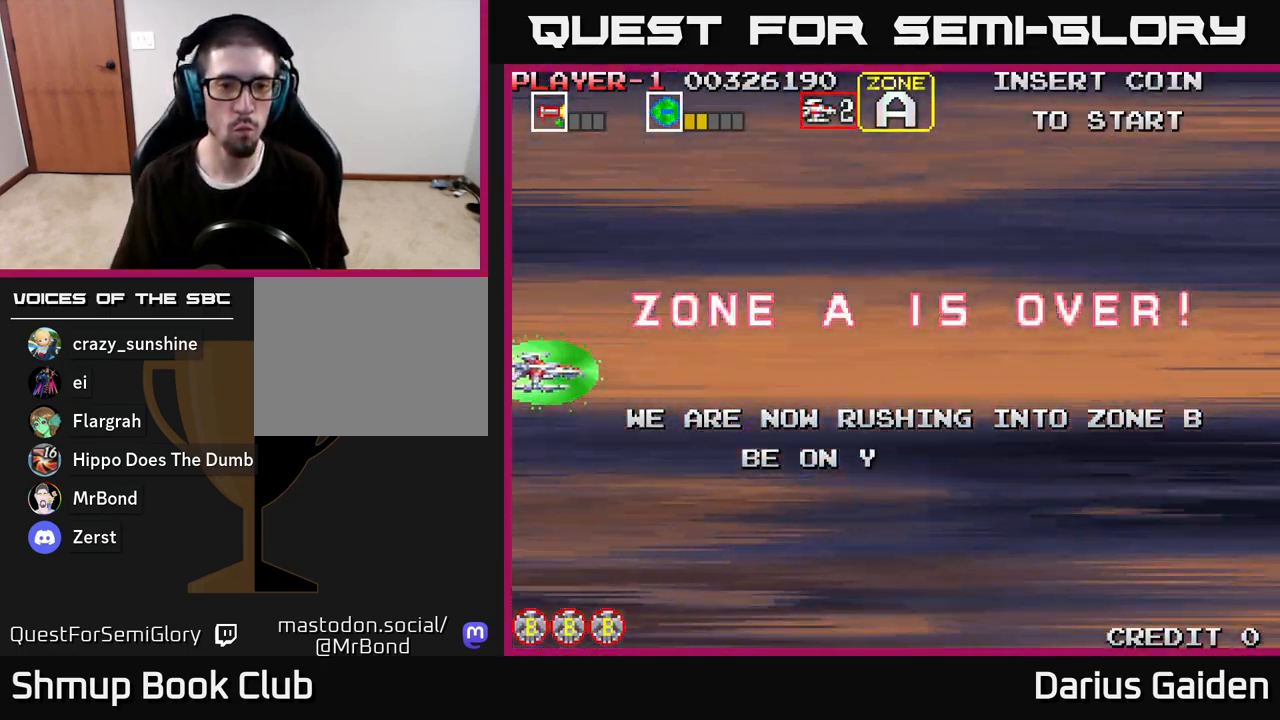
{"buttons": [], "left_stick": "center", "right_stick": "center", "events": [[383, "R2", "up"]]}
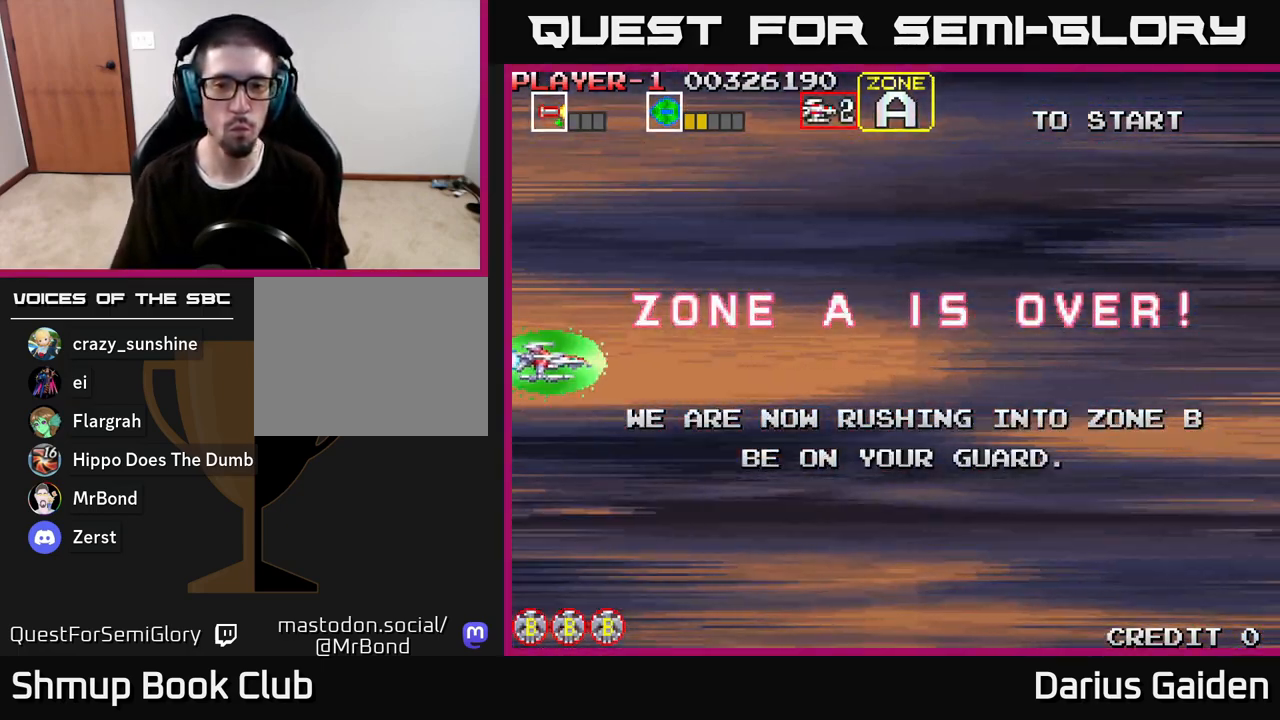
{"buttons": [], "left_stick": "center", "right_stick": "center", "events": []}
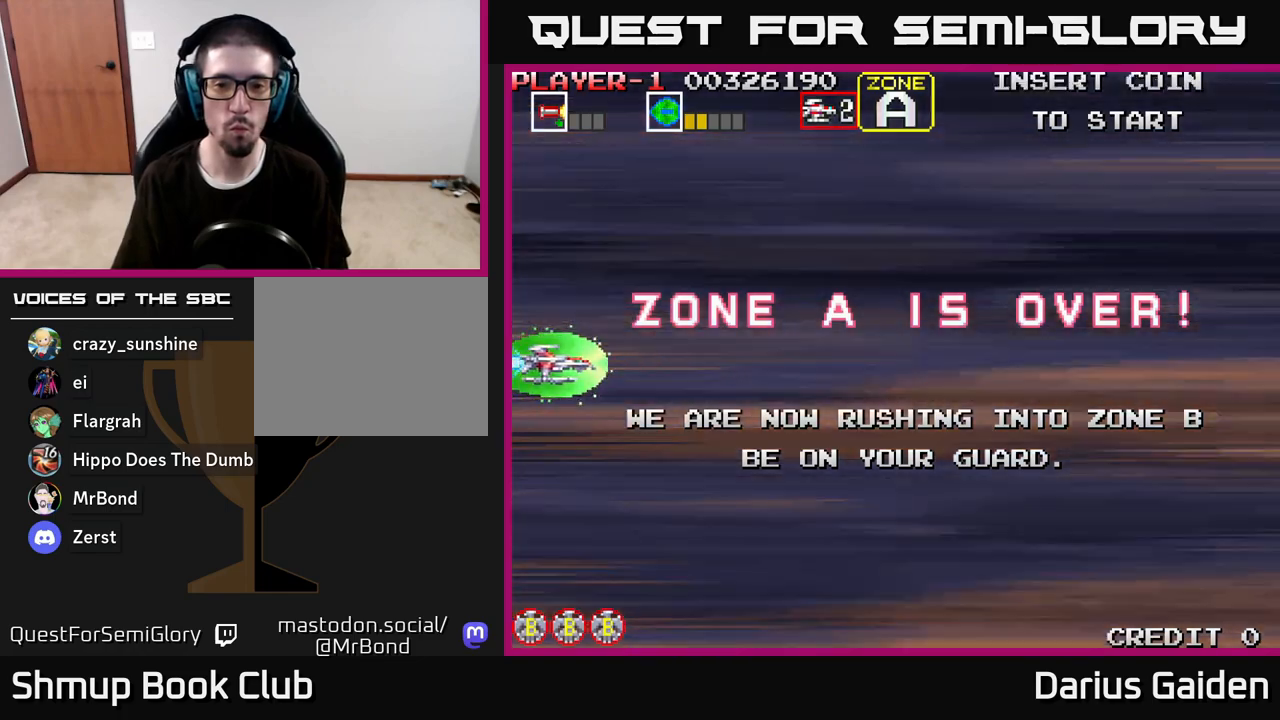
{"buttons": ["R2"], "left_stick": "center", "right_stick": "center", "events": [[83, "R2", "down"]]}
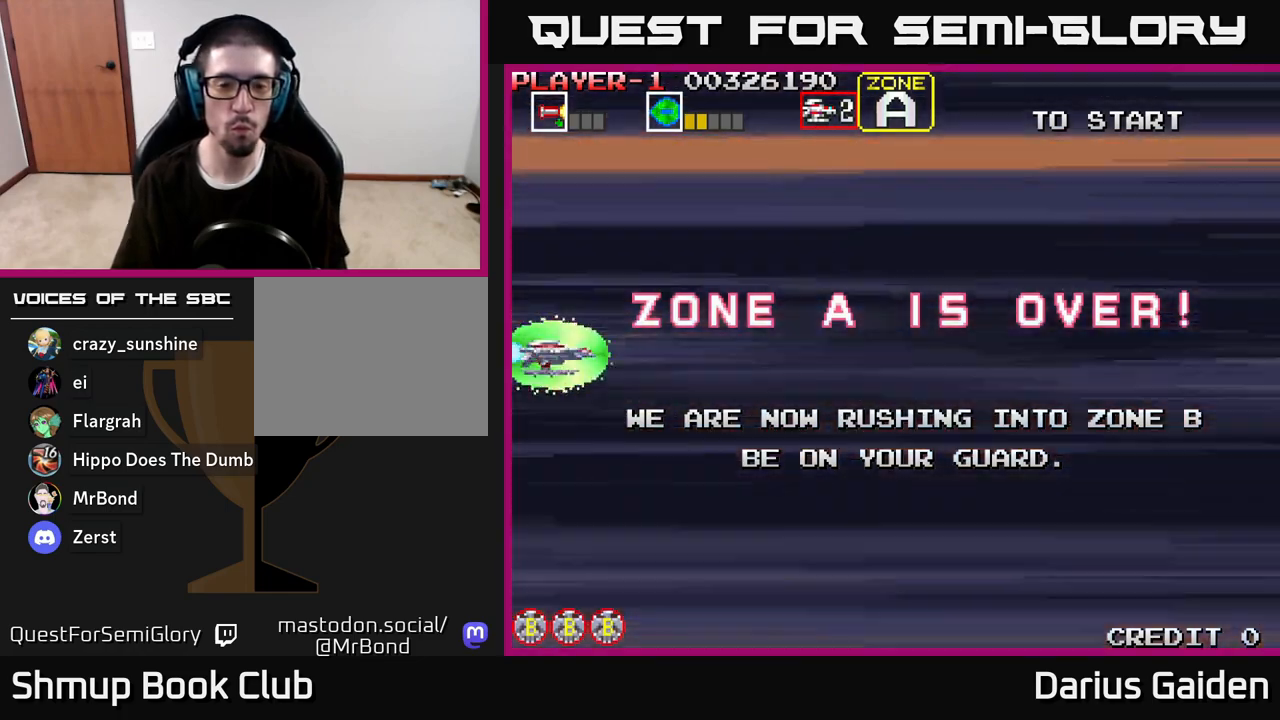
{"buttons": [], "left_stick": "center", "right_stick": "center", "events": [[233, "R2", "up"]]}